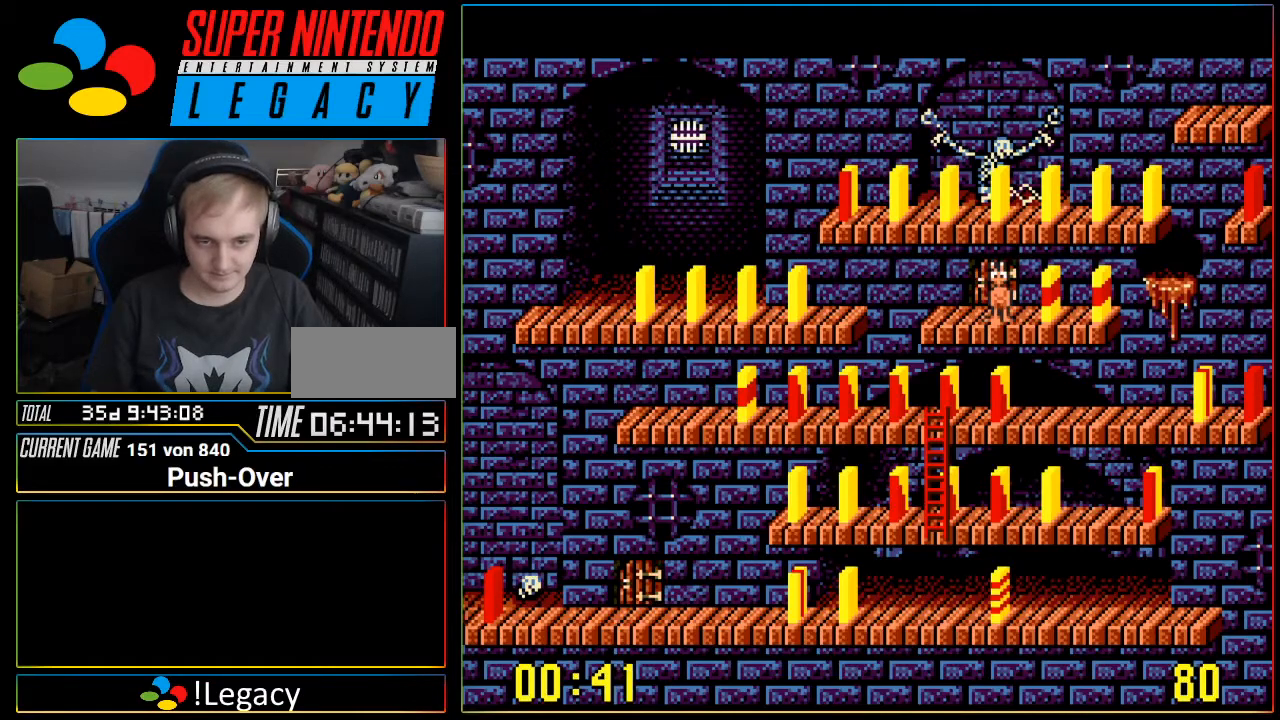
Gameplay with a controller (Nintendo layout); each line is a JSON object with the inputs held at the frame after it. "events" lists button and stick changes between this image and that frame as [ms after this image, input, new state], when the widget could be followed in between. Not read: L3 R3.
{"buttons": [], "events": []}
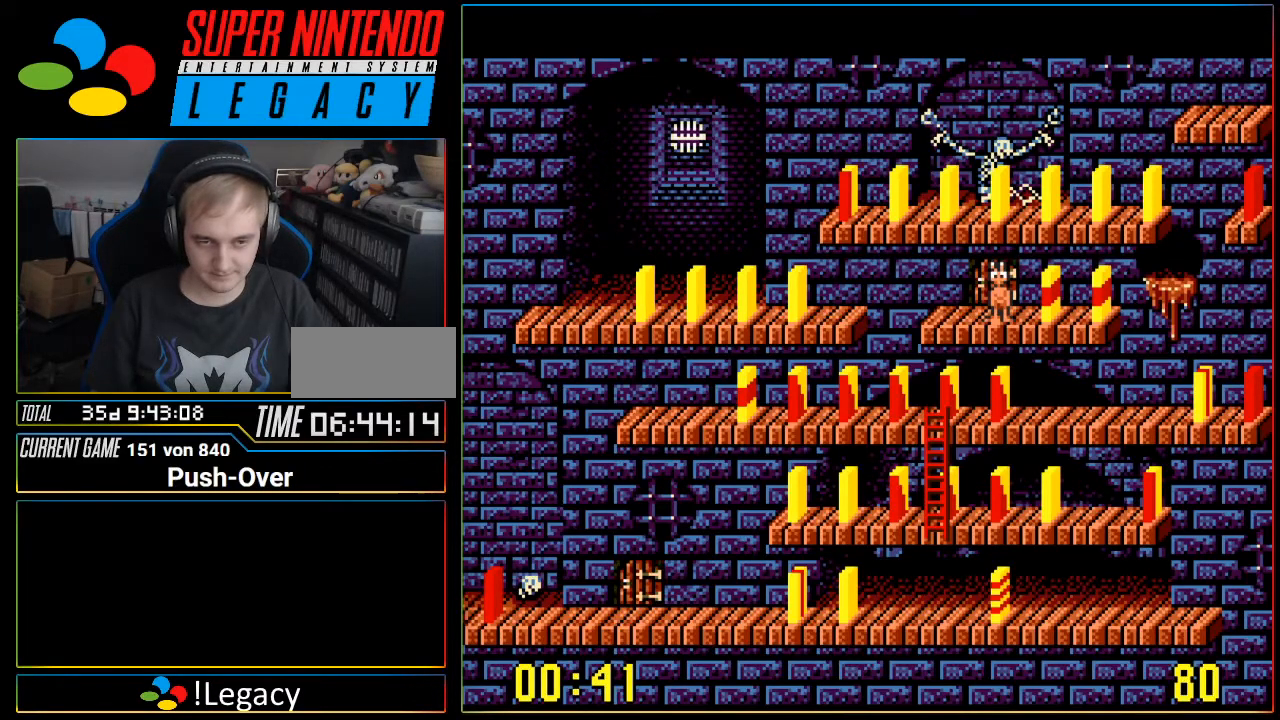
{"buttons": [], "events": []}
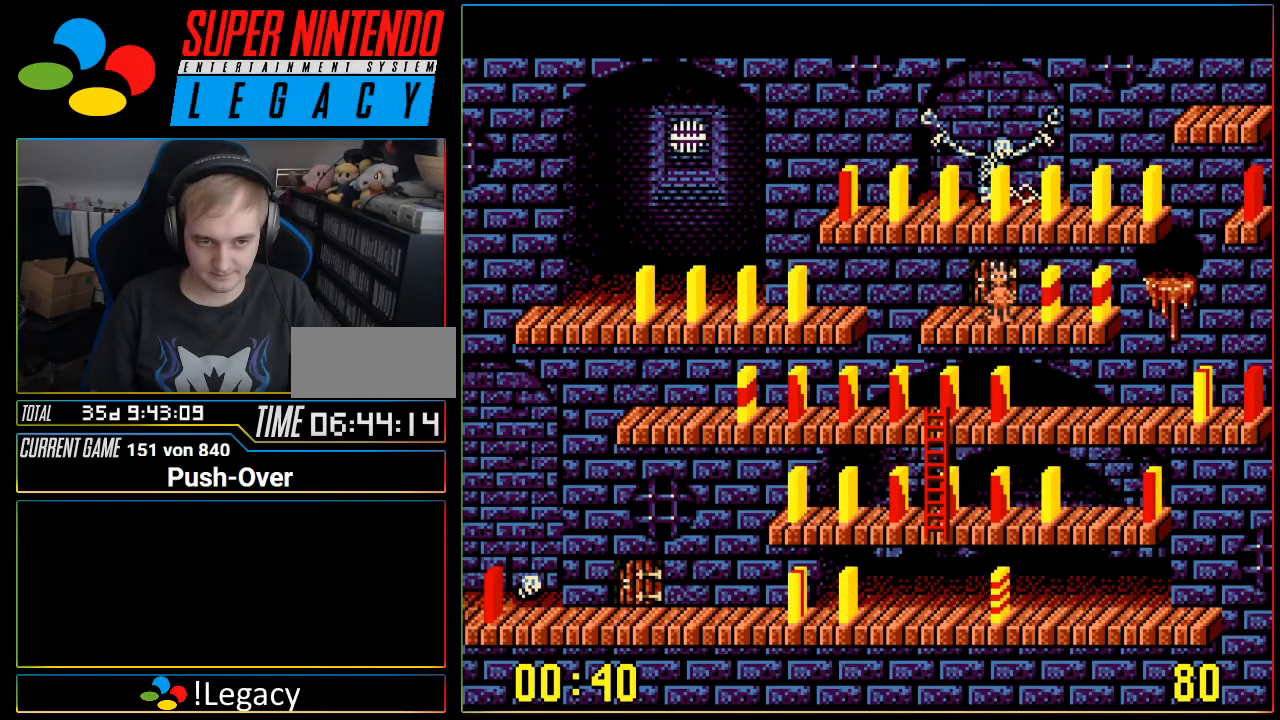
{"buttons": [], "events": []}
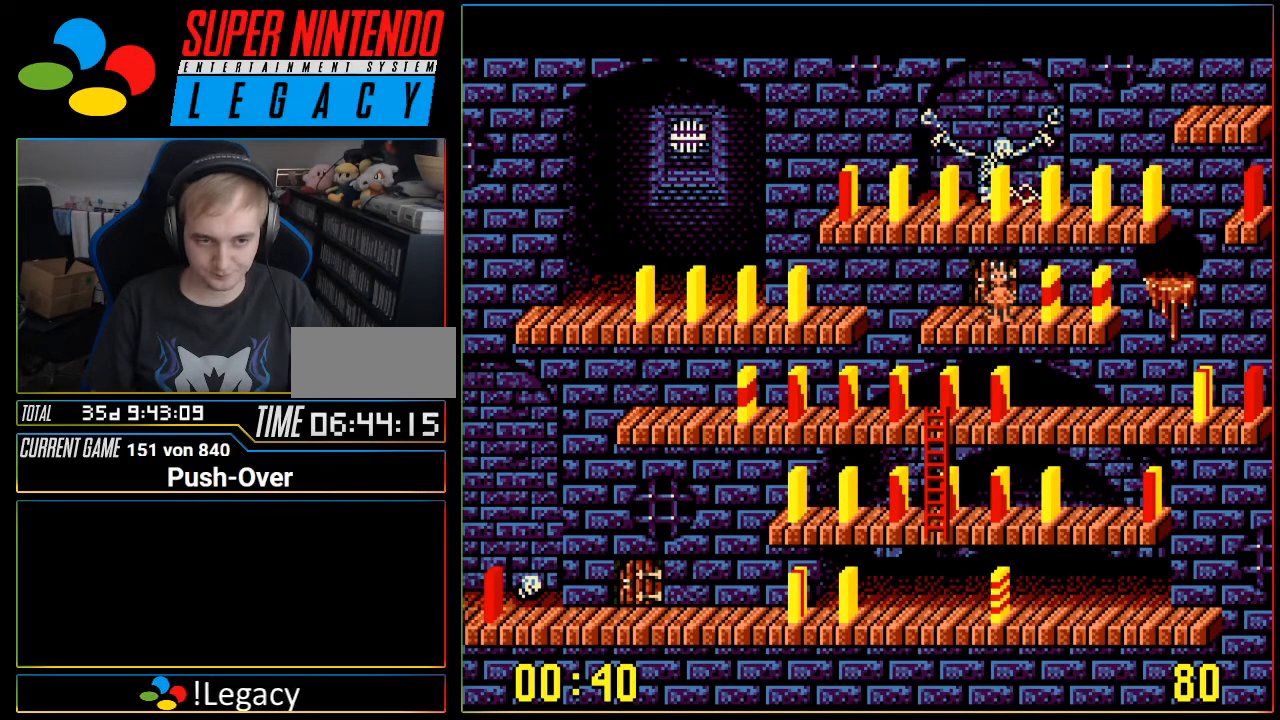
{"buttons": ["DPAD_RIGHT"], "events": [[367, "DPAD_RIGHT", "down"]]}
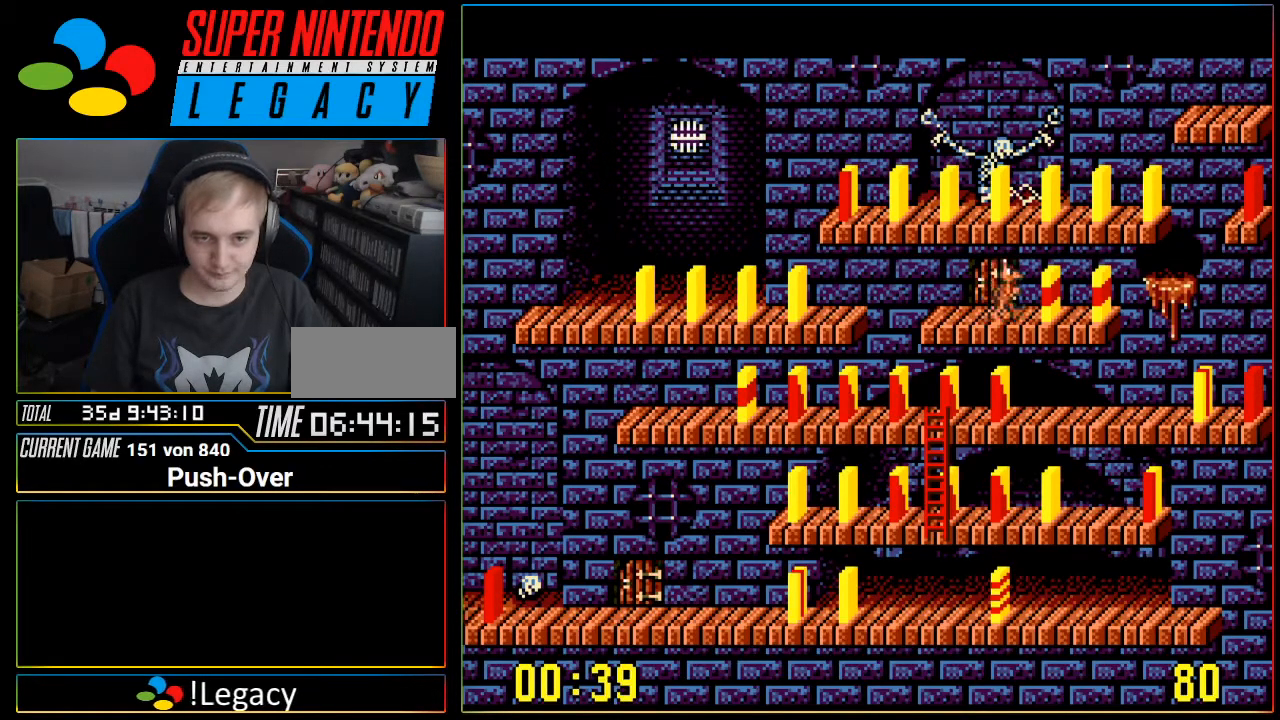
{"buttons": [], "events": [[83, "DPAD_RIGHT", "up"], [300, "DPAD_LEFT", "down"], [434, "DPAD_LEFT", "up"]]}
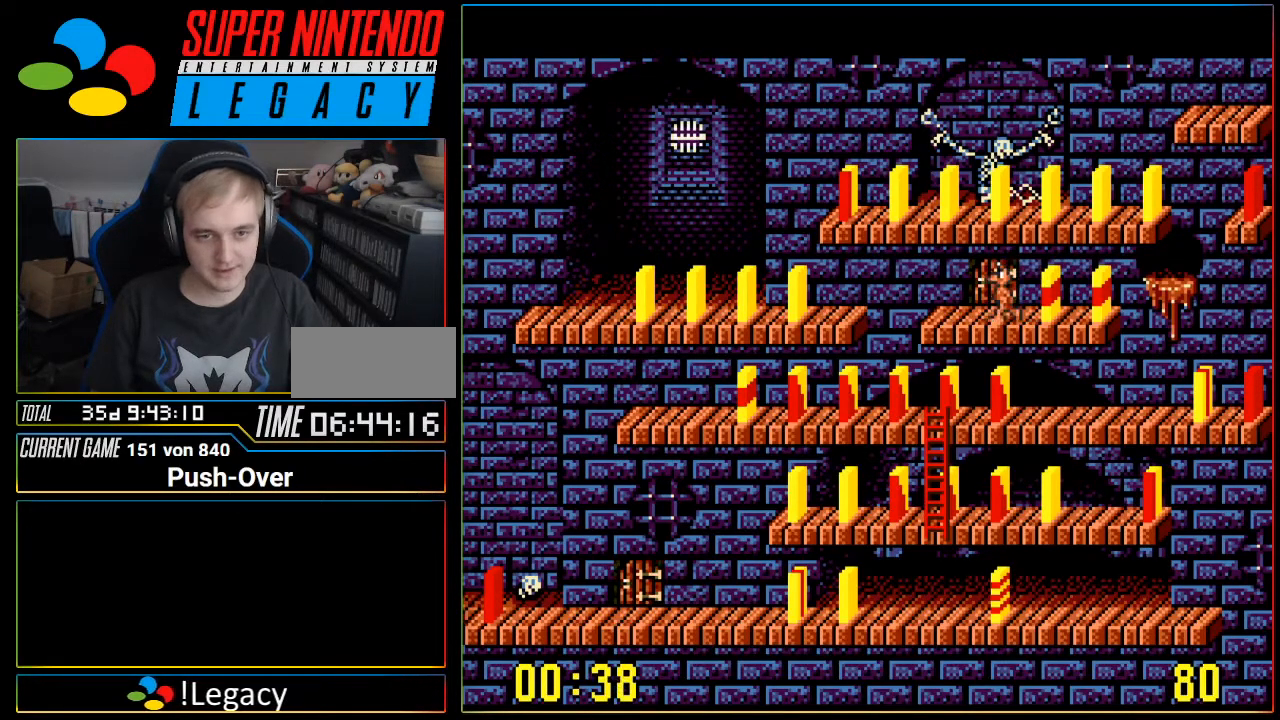
{"buttons": [], "events": [[116, "DPAD_RIGHT", "down"], [233, "DPAD_RIGHT", "up"]]}